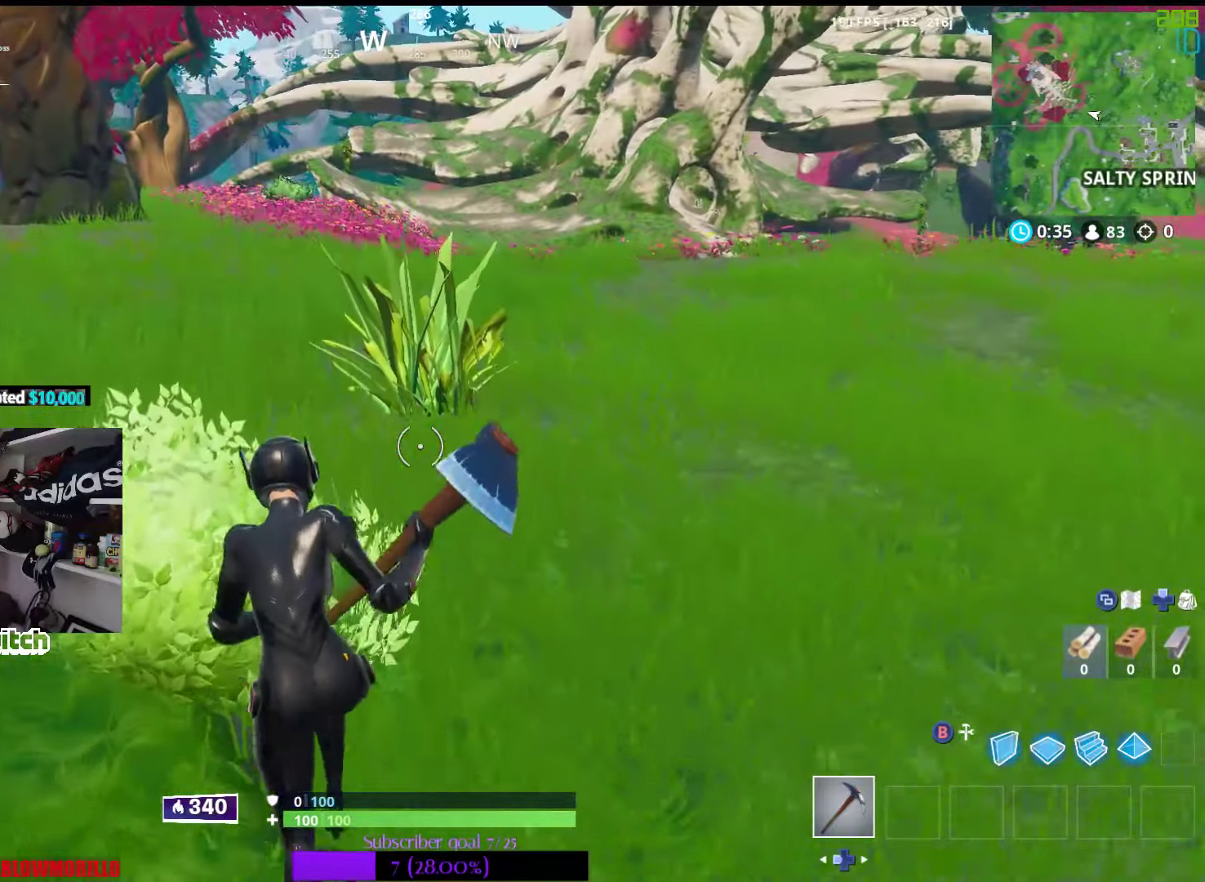
Gameplay with a controller (Xbox layout); each line is a JSON object with the inputs held at the frame after it. "events" lists button and stick changes between this image and that frame as [ms after this image, input, new state], when the widget could be followed in between.
{"buttons": [], "left_stick": "up", "right_stick": "center", "events": []}
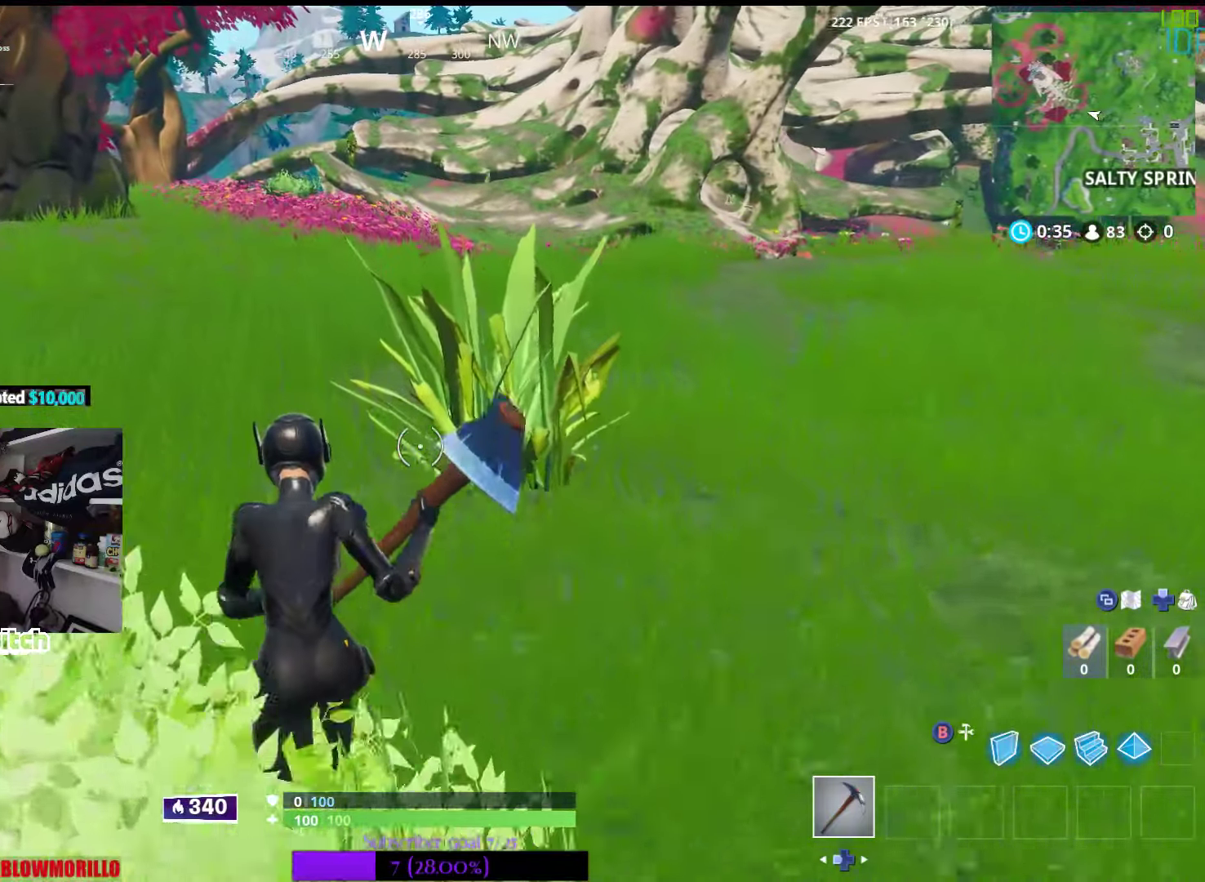
{"buttons": ["SELECT"], "left_stick": "up", "right_stick": "center", "events": [[467, "SELECT", "down"]]}
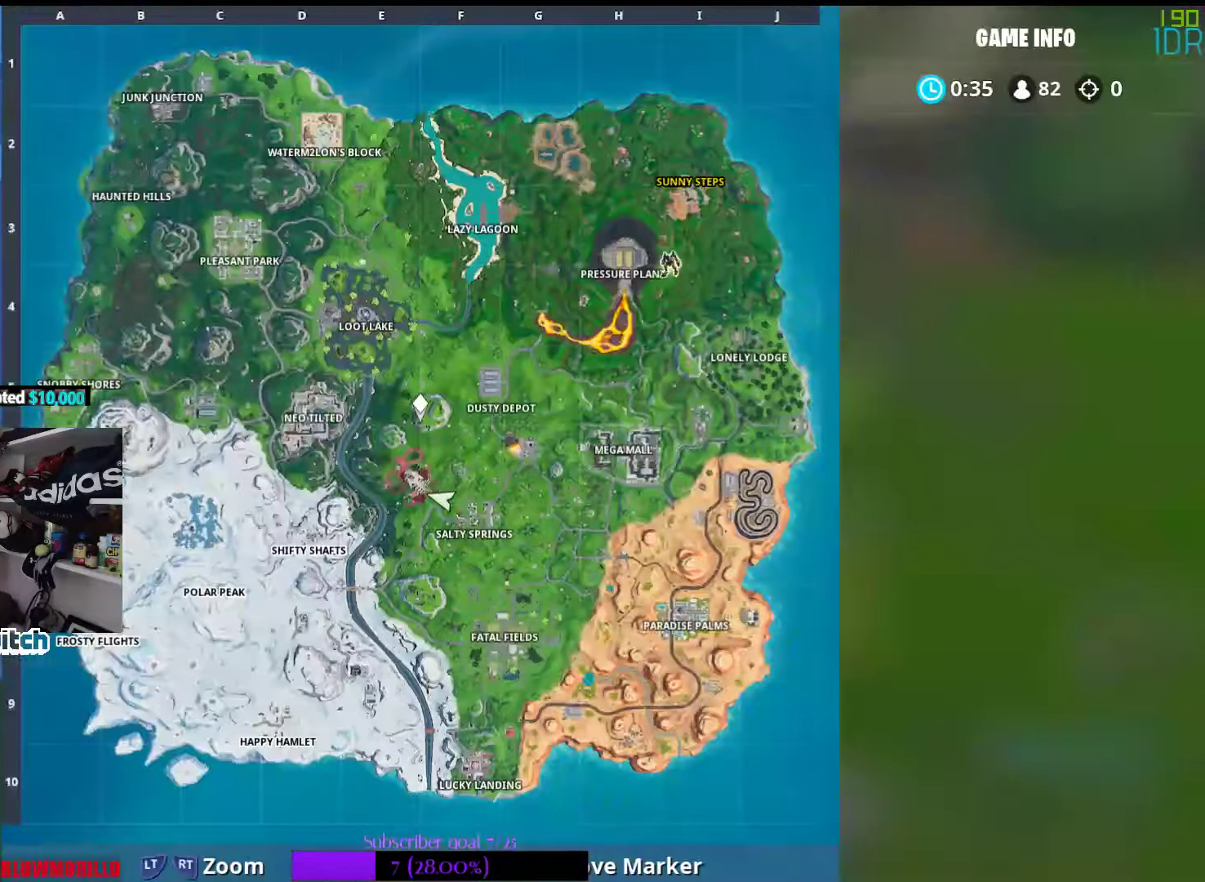
{"buttons": [], "left_stick": "up", "right_stick": "center", "events": [[167, "SELECT", "up"]]}
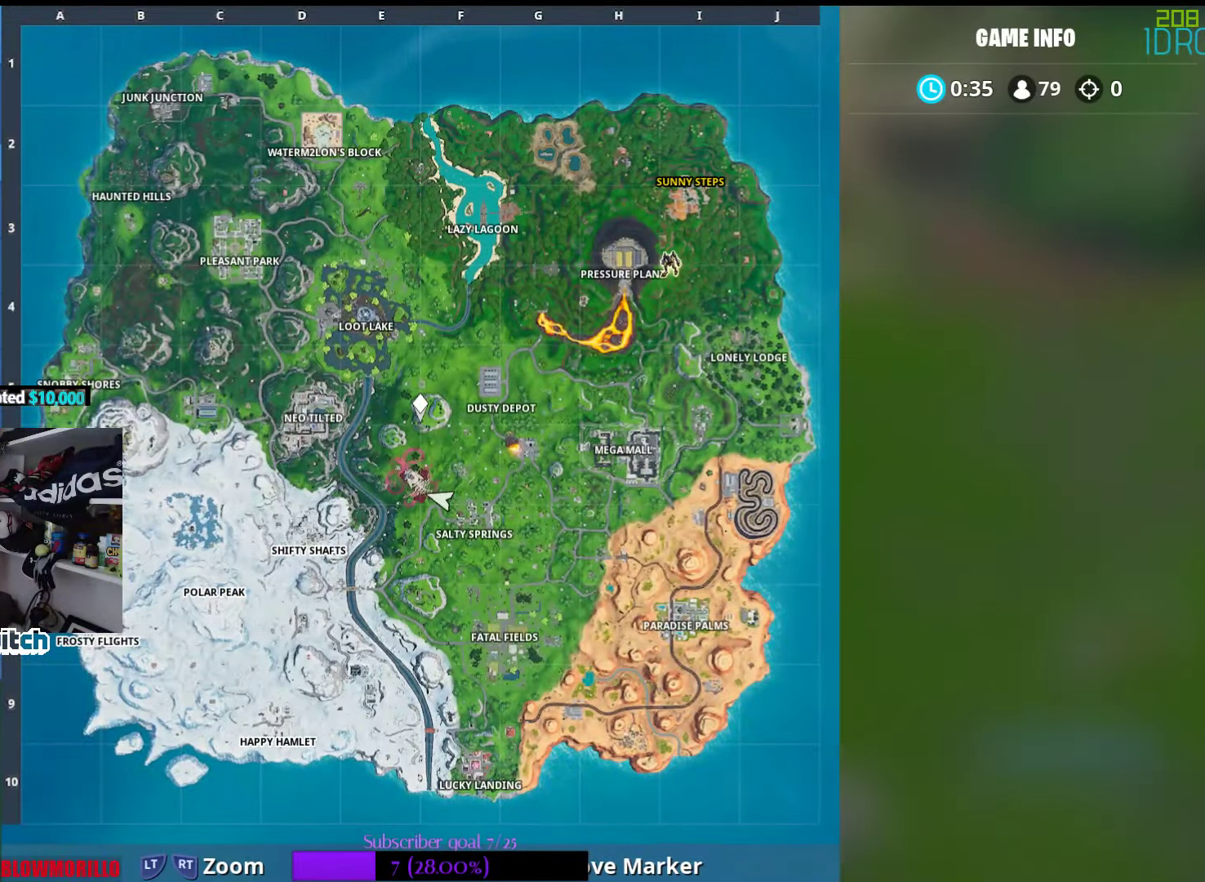
{"buttons": ["SELECT"], "left_stick": "up", "right_stick": "center", "events": [[400, "SELECT", "down"]]}
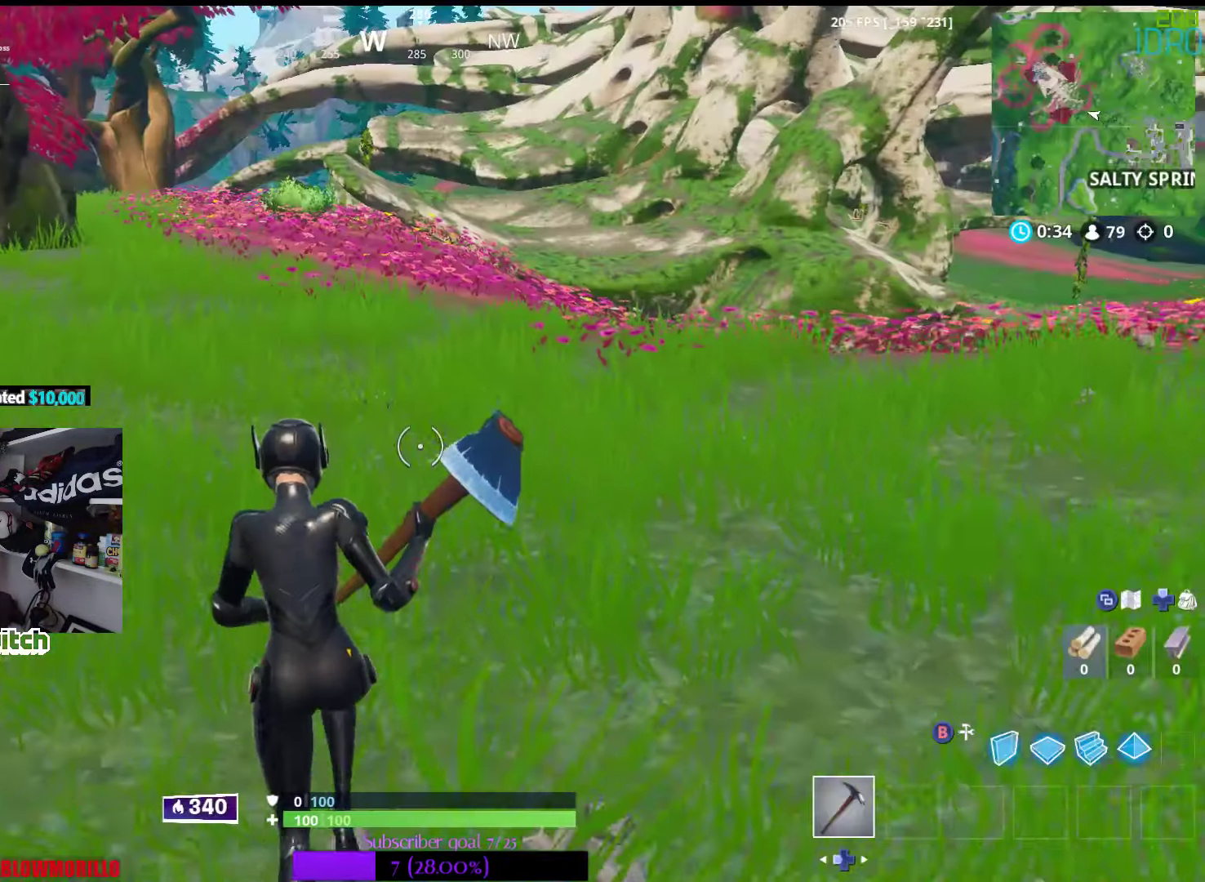
{"buttons": [], "left_stick": "up", "right_stick": "center", "events": [[50, "SELECT", "up"]]}
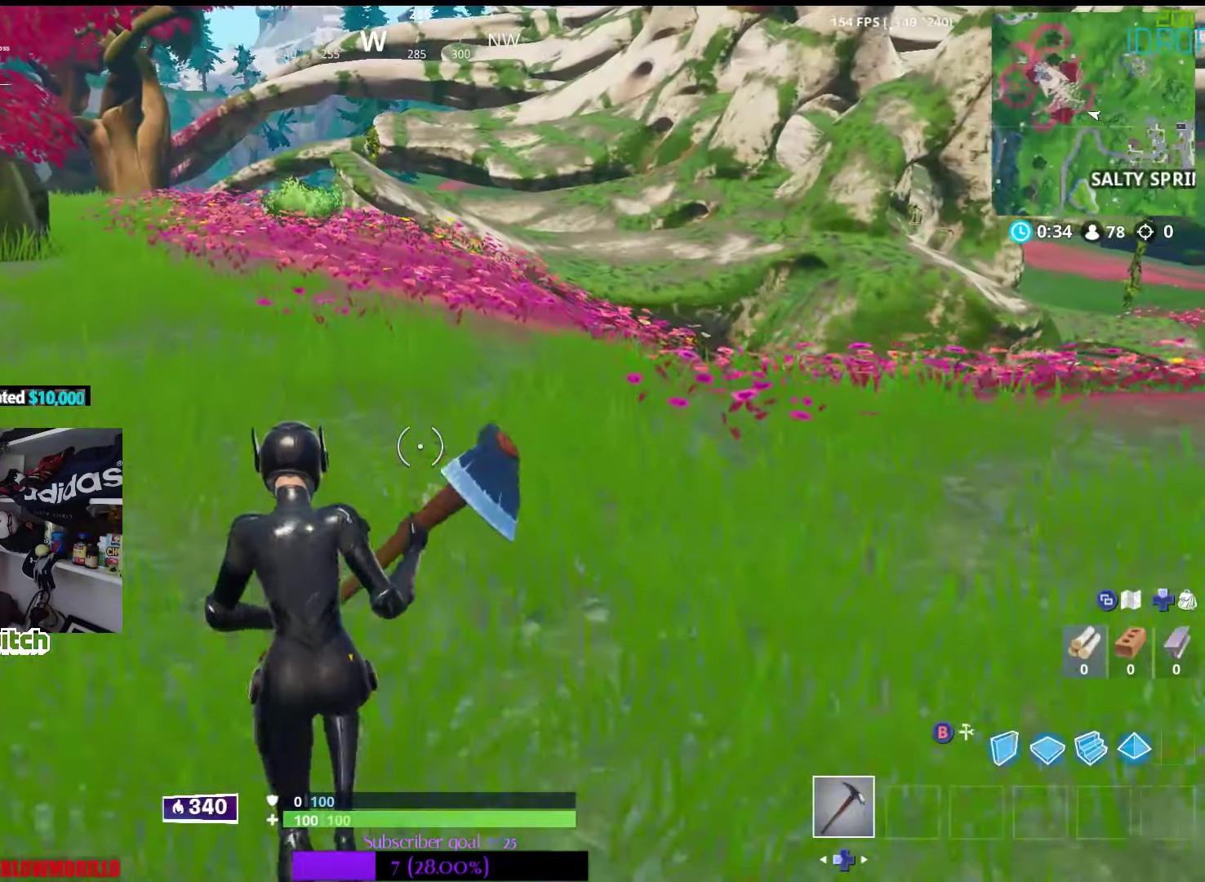
{"buttons": [], "left_stick": "up", "right_stick": "center", "events": []}
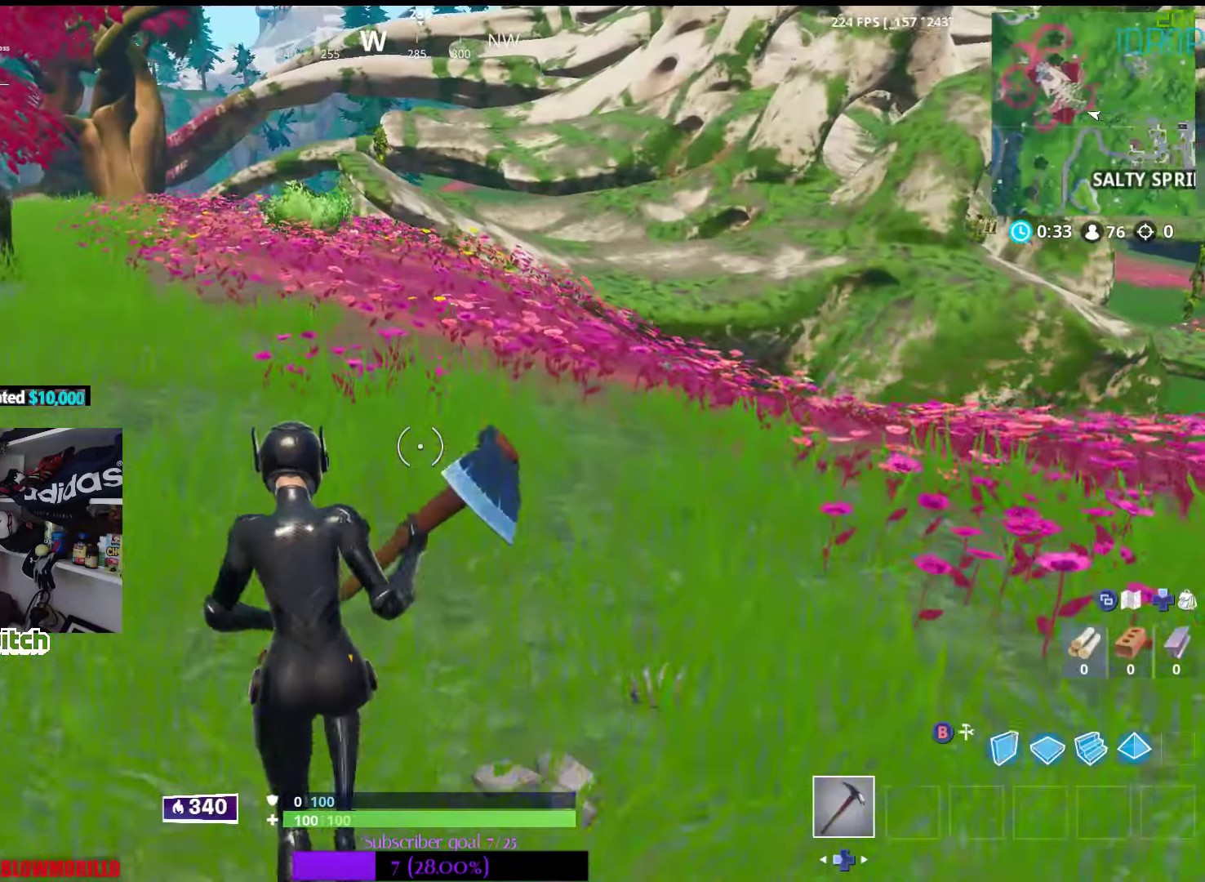
{"buttons": [], "left_stick": "up", "right_stick": "center", "events": []}
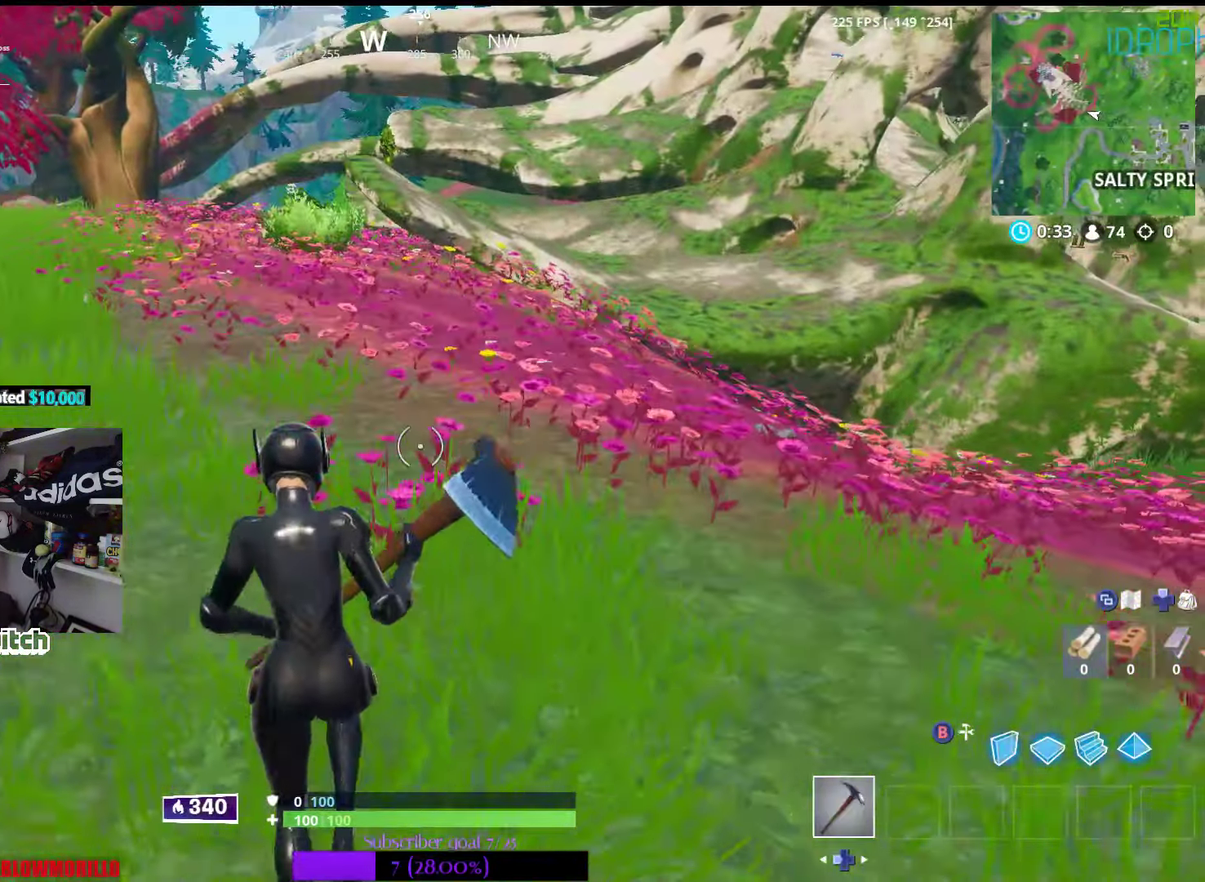
{"buttons": [], "left_stick": "up-left", "right_stick": "center", "events": [[233, "right_stick", "right"], [350, "left_stick", "up-left"], [466, "right_stick", "center"]]}
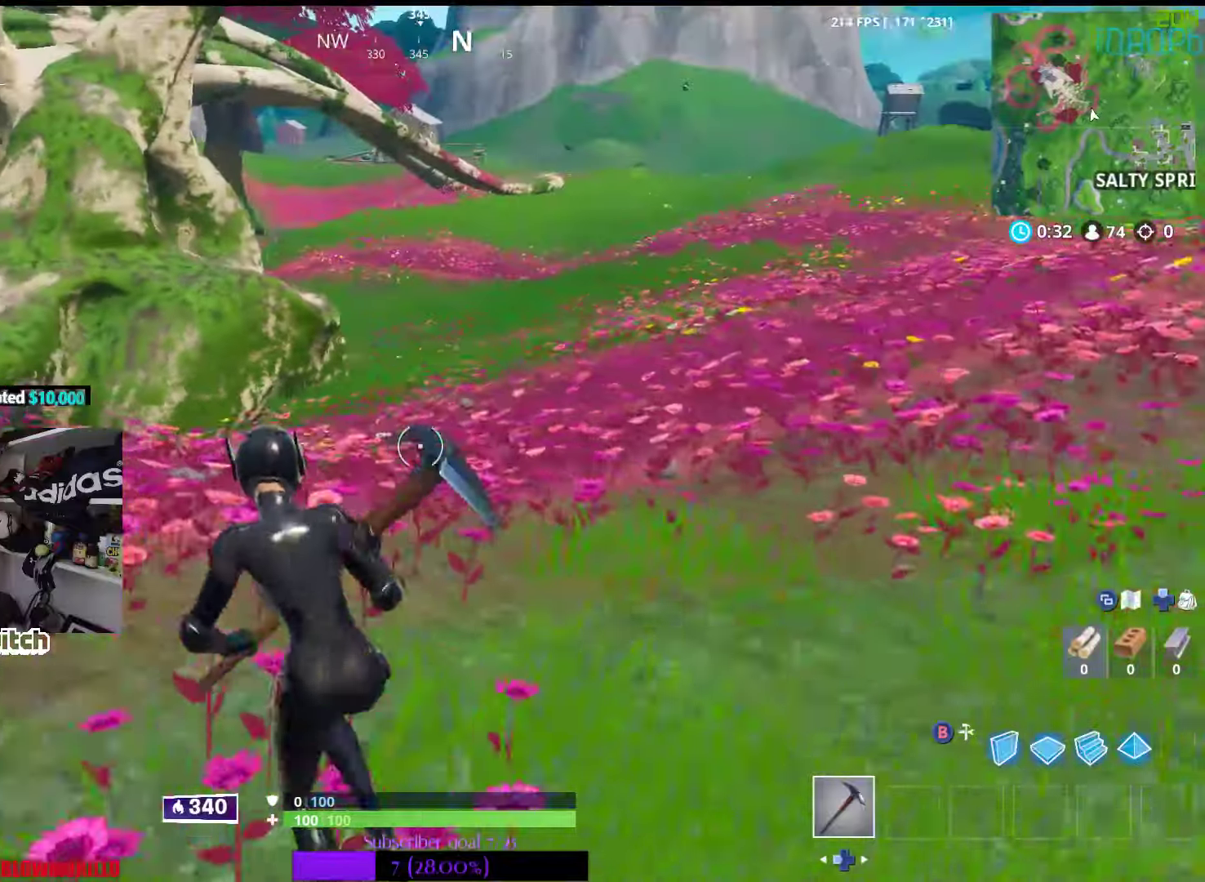
{"buttons": [], "left_stick": "up-left", "right_stick": "center", "events": []}
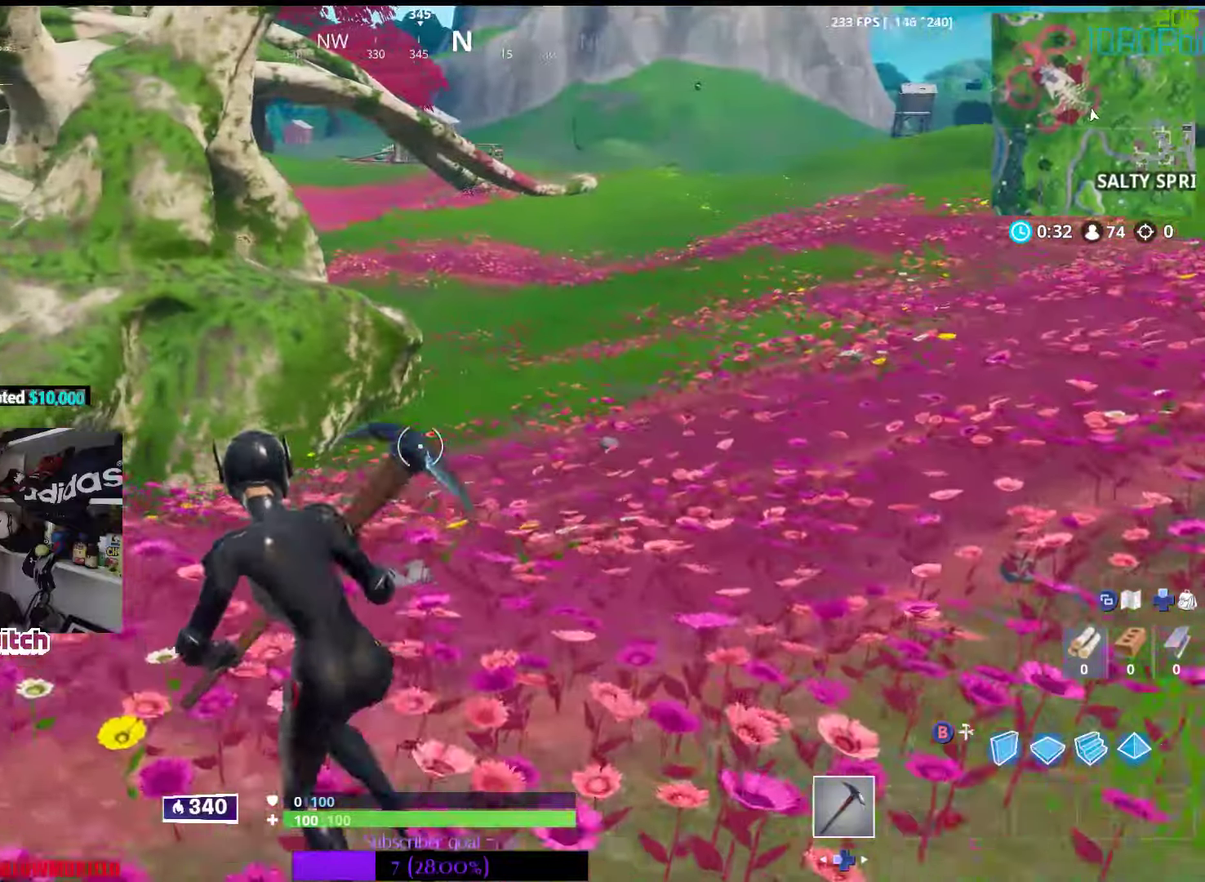
{"buttons": ["R3"], "left_stick": "up-right", "right_stick": "left", "events": [[233, "right_stick", "left"], [366, "left_stick", "up-right"], [466, "R3", "down"]]}
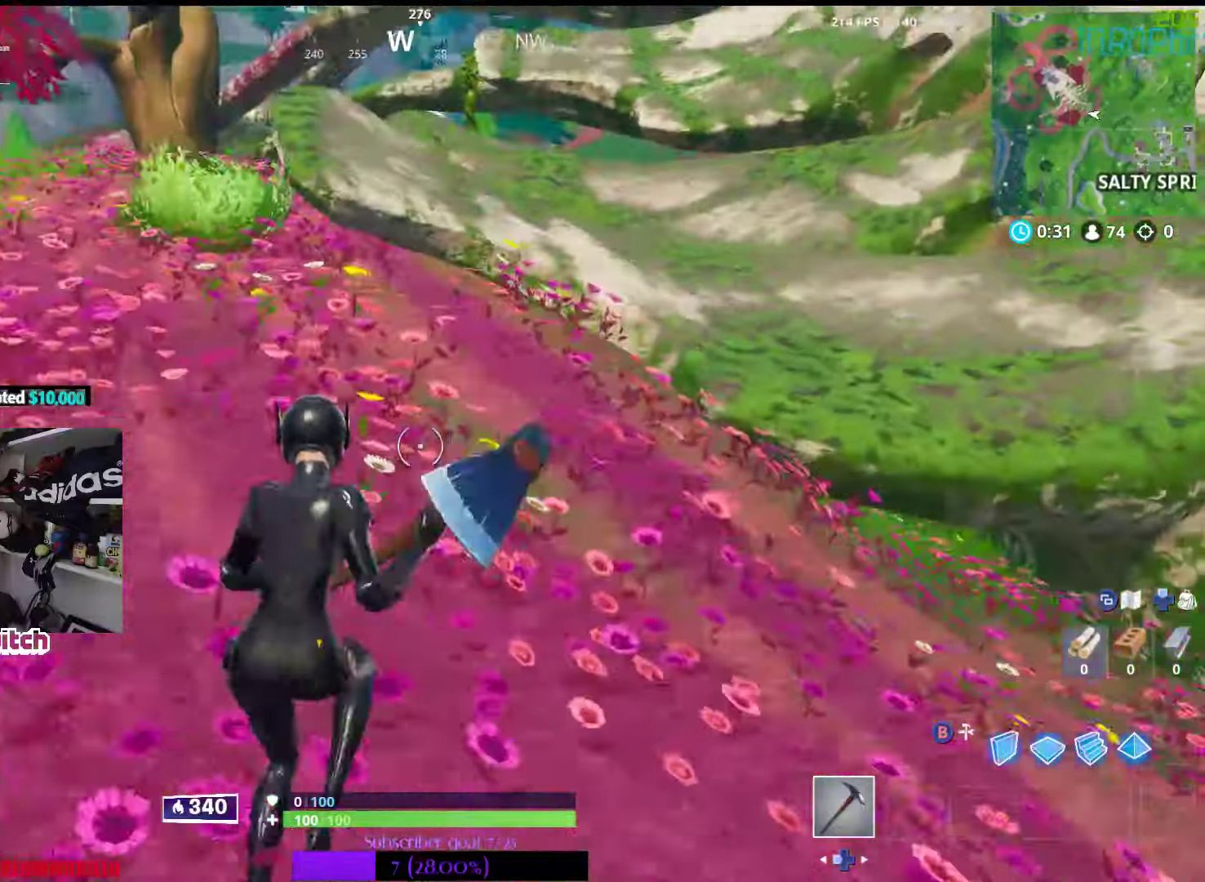
{"buttons": [], "left_stick": "right", "right_stick": "center", "events": [[16, "right_stick", "center"], [50, "R3", "up"], [500, "left_stick", "right"]]}
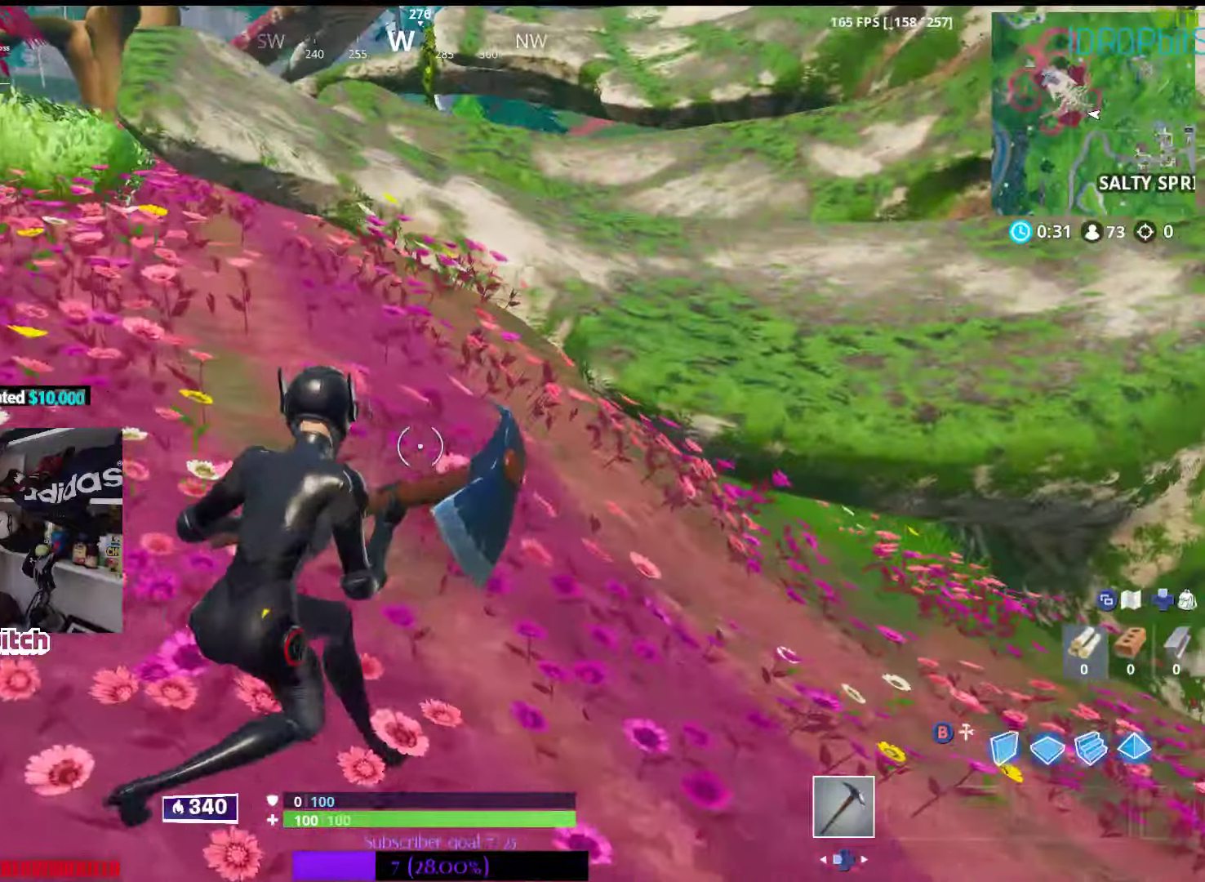
{"buttons": [], "left_stick": "right", "right_stick": "center"}
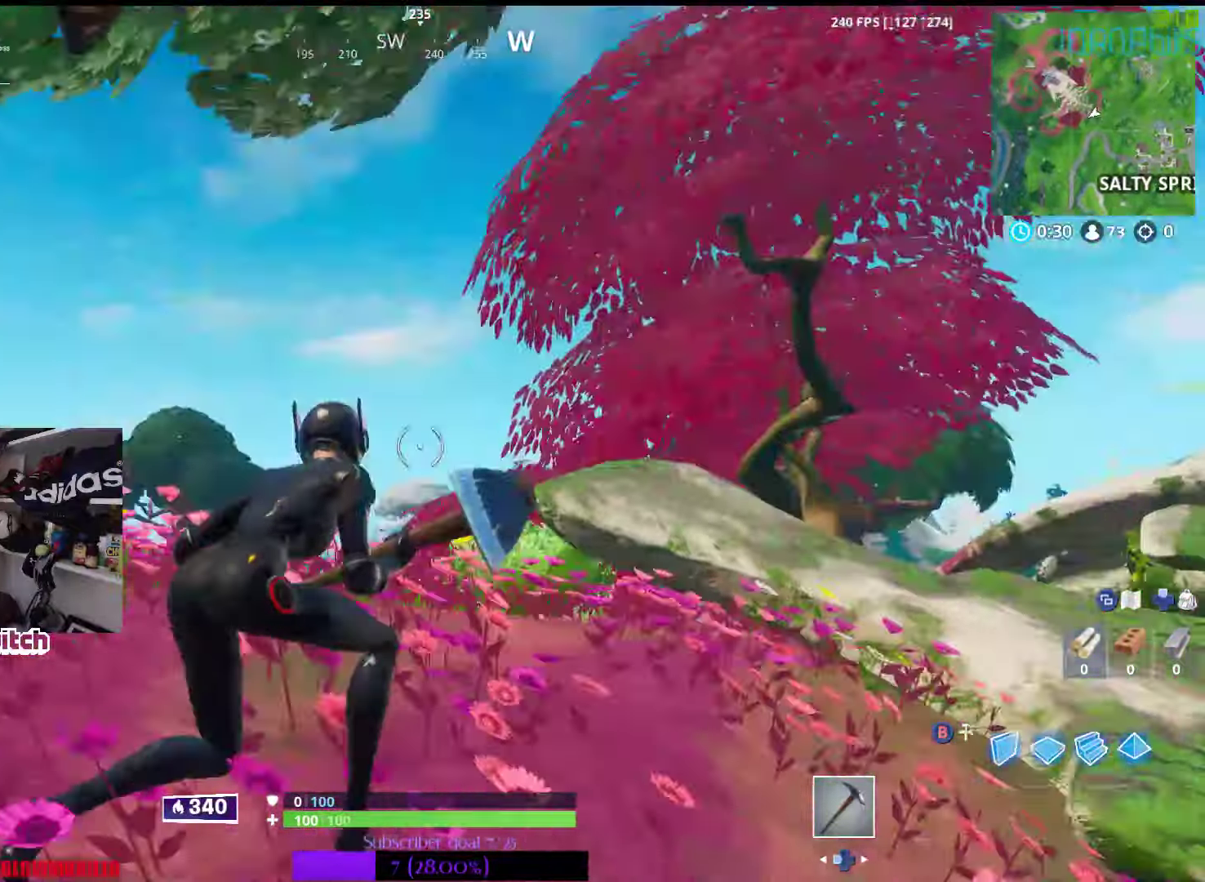
{"buttons": [], "left_stick": "up-left", "right_stick": "down-right", "events": [[16, "left_stick", "up-right"], [316, "left_stick", "up-left"], [450, "right_stick", "down-right"]]}
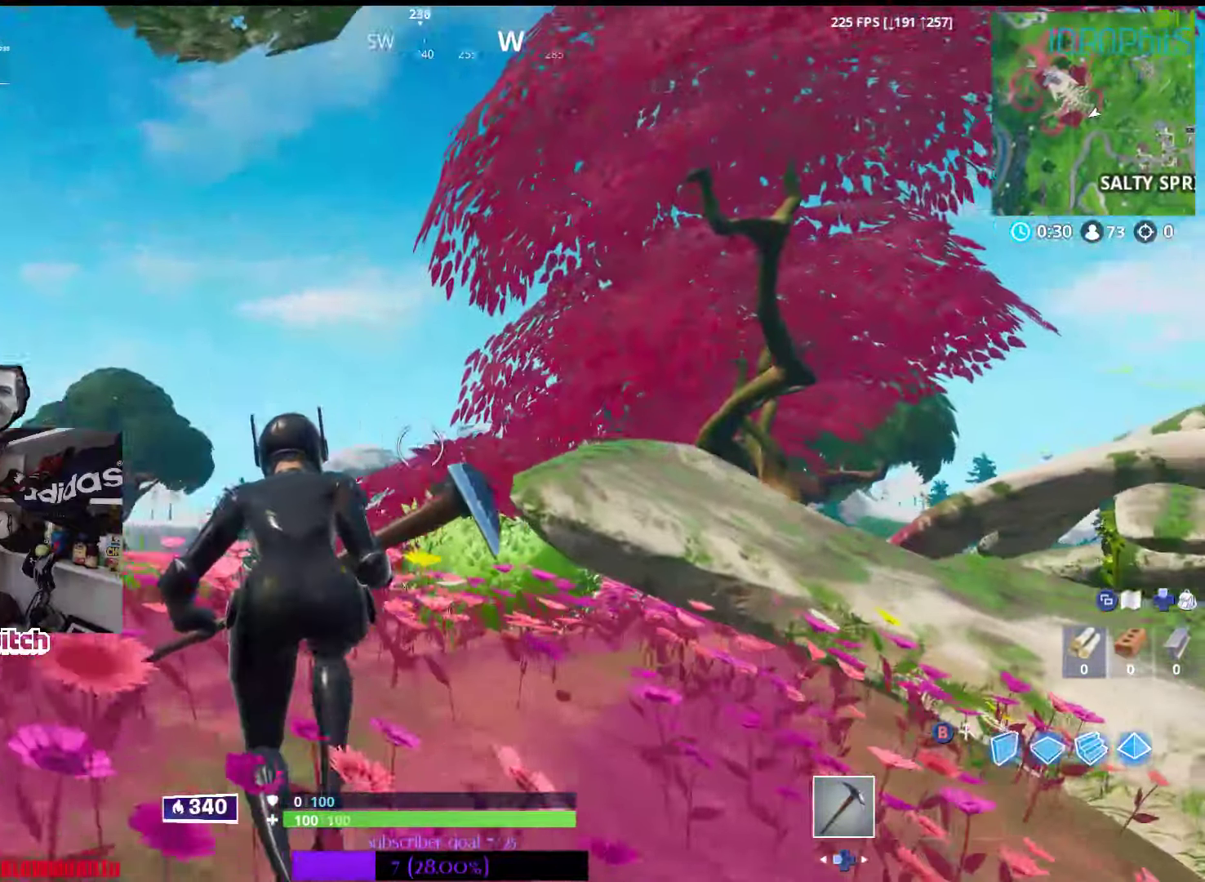
{"buttons": [], "left_stick": "up-left", "right_stick": "center", "events": [[116, "right_stick", "center"]]}
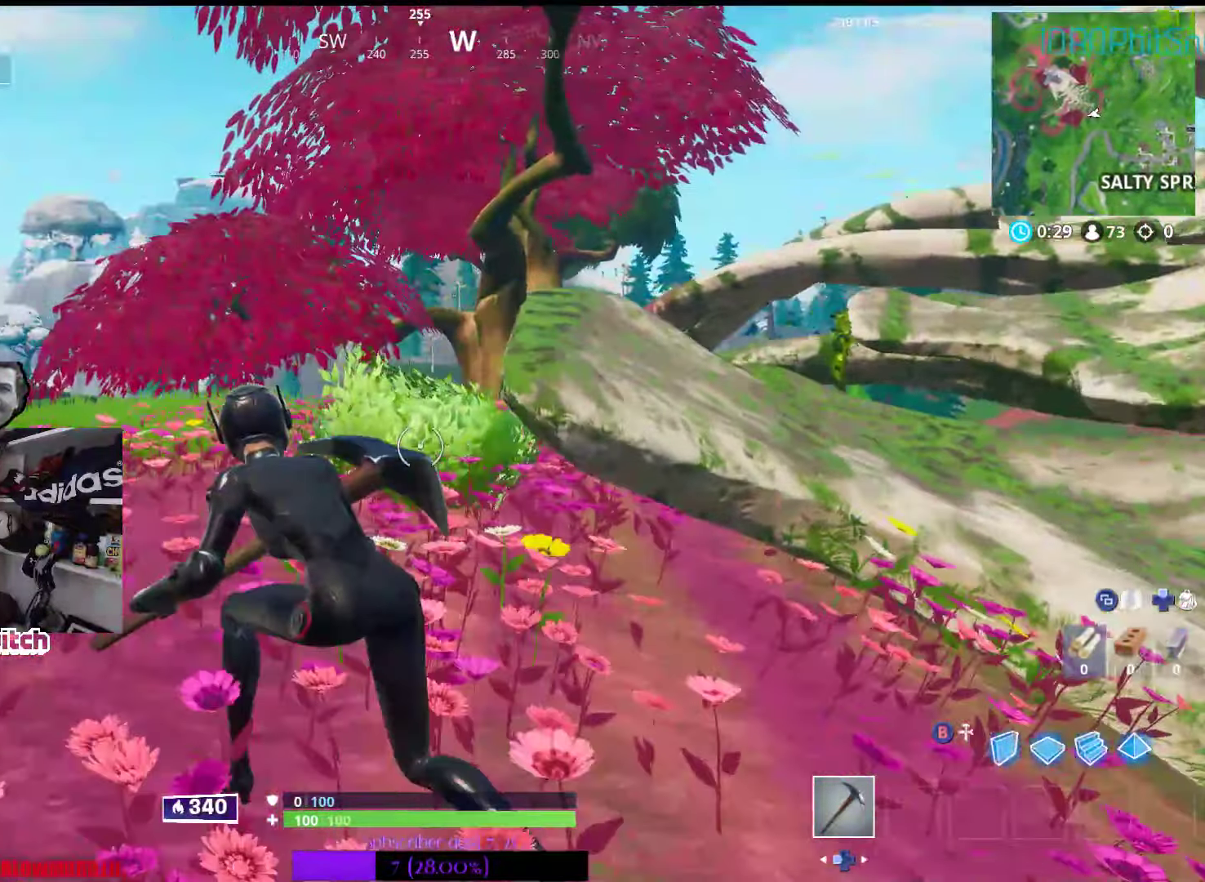
{"buttons": [], "left_stick": "up-left", "right_stick": "center", "events": []}
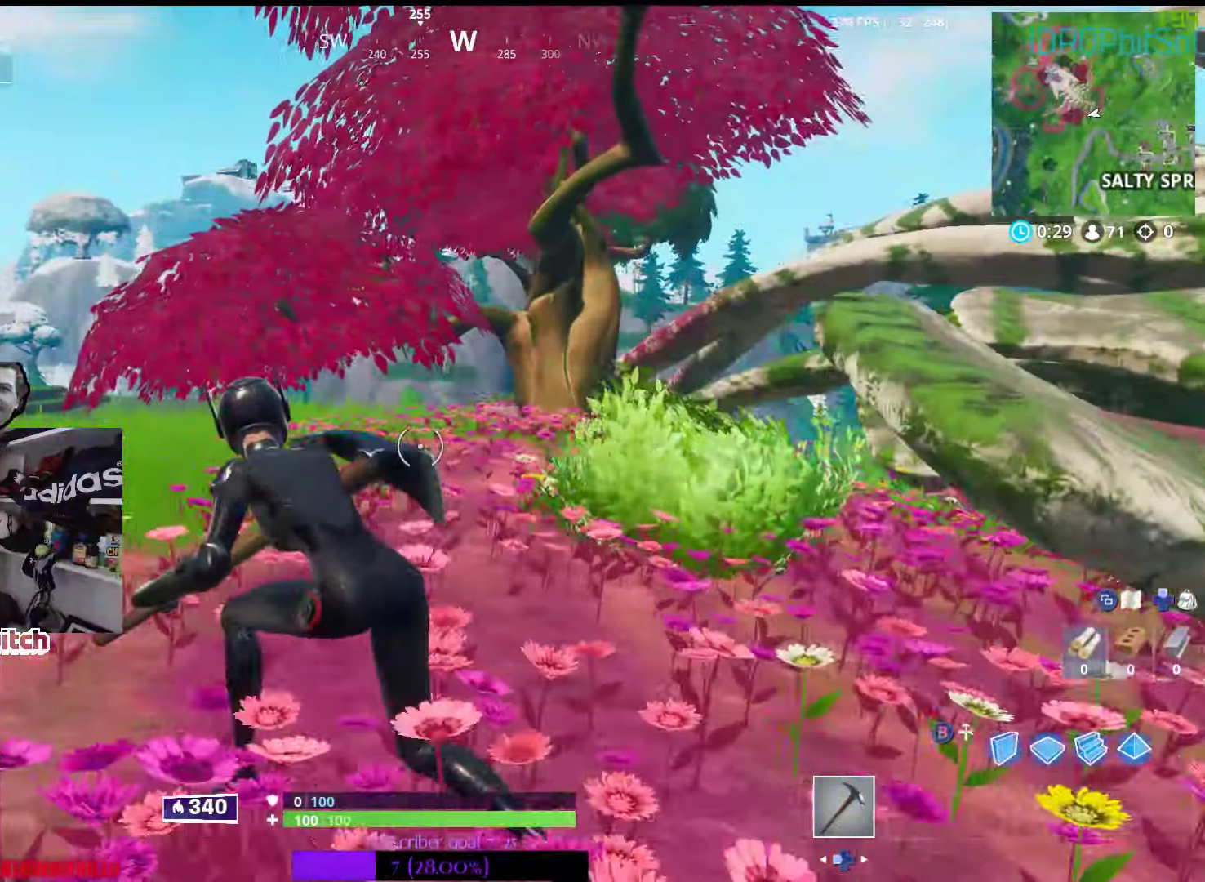
{"buttons": [], "left_stick": "up-left", "right_stick": "center", "events": [[216, "right_stick", "down-left"], [433, "right_stick", "center"]]}
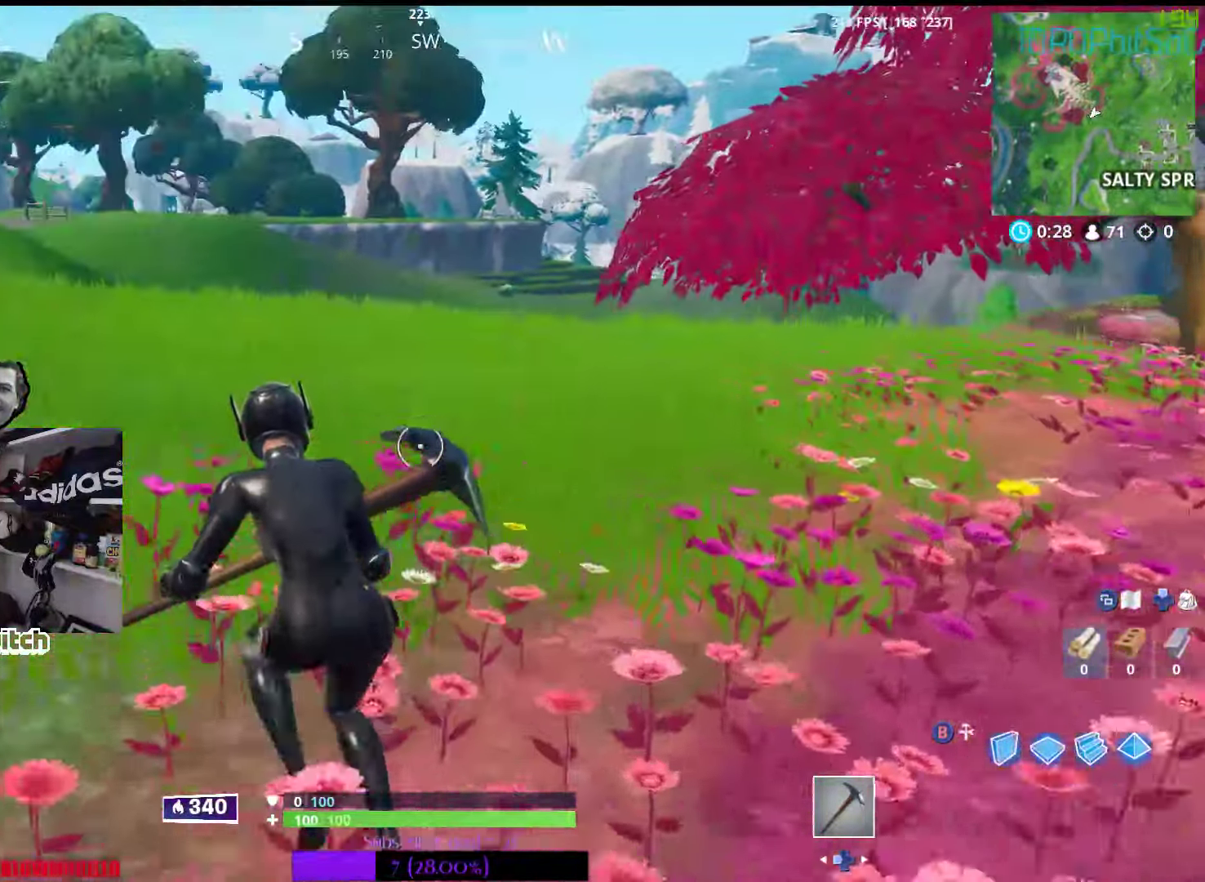
{"buttons": [], "left_stick": "up-left", "right_stick": "center", "events": [[183, "right_stick", "left"], [350, "right_stick", "center"]]}
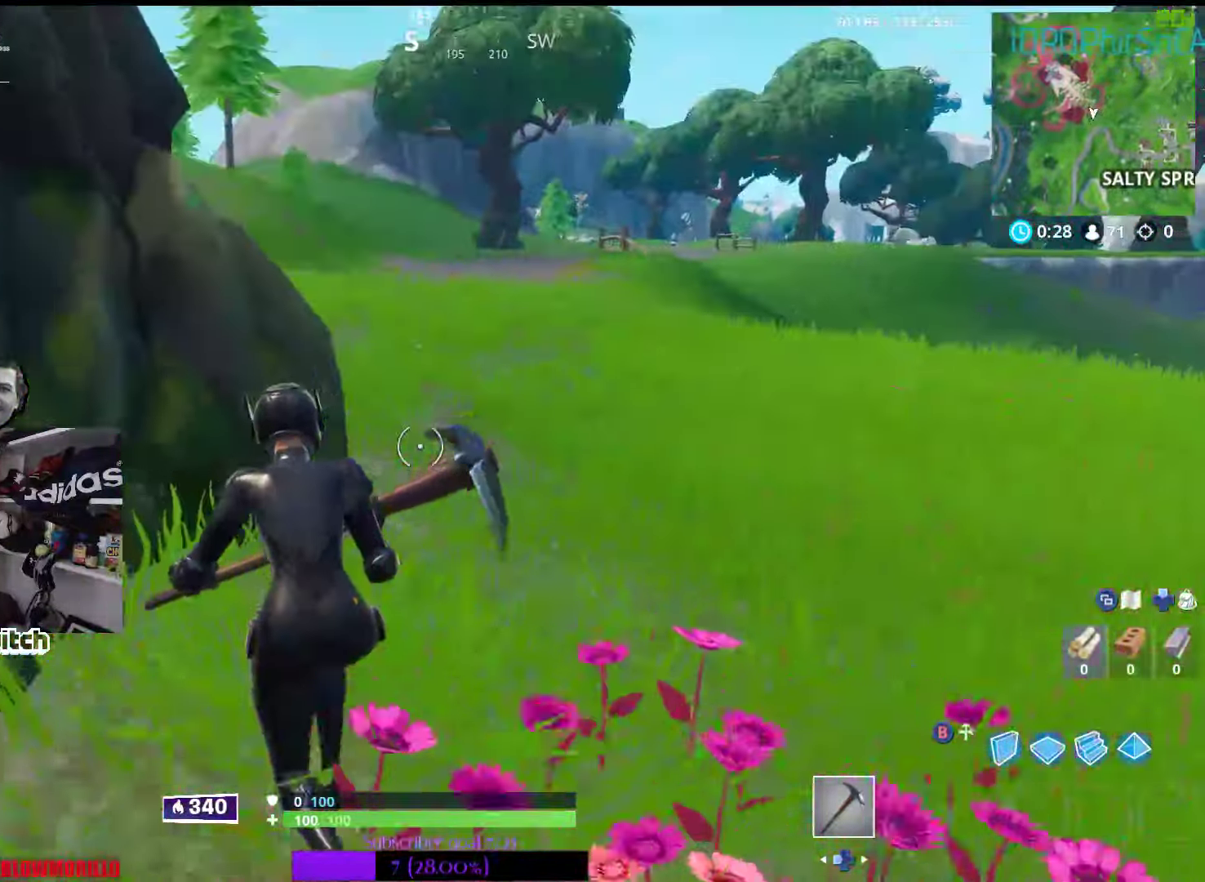
{"buttons": ["R2"], "left_stick": "up-right", "right_stick": "center", "events": [[16, "right_stick", "left"], [100, "left_stick", "up"], [150, "R2", "down"], [200, "left_stick", "up-right"], [200, "right_stick", "up-left"], [317, "right_stick", "center"]]}
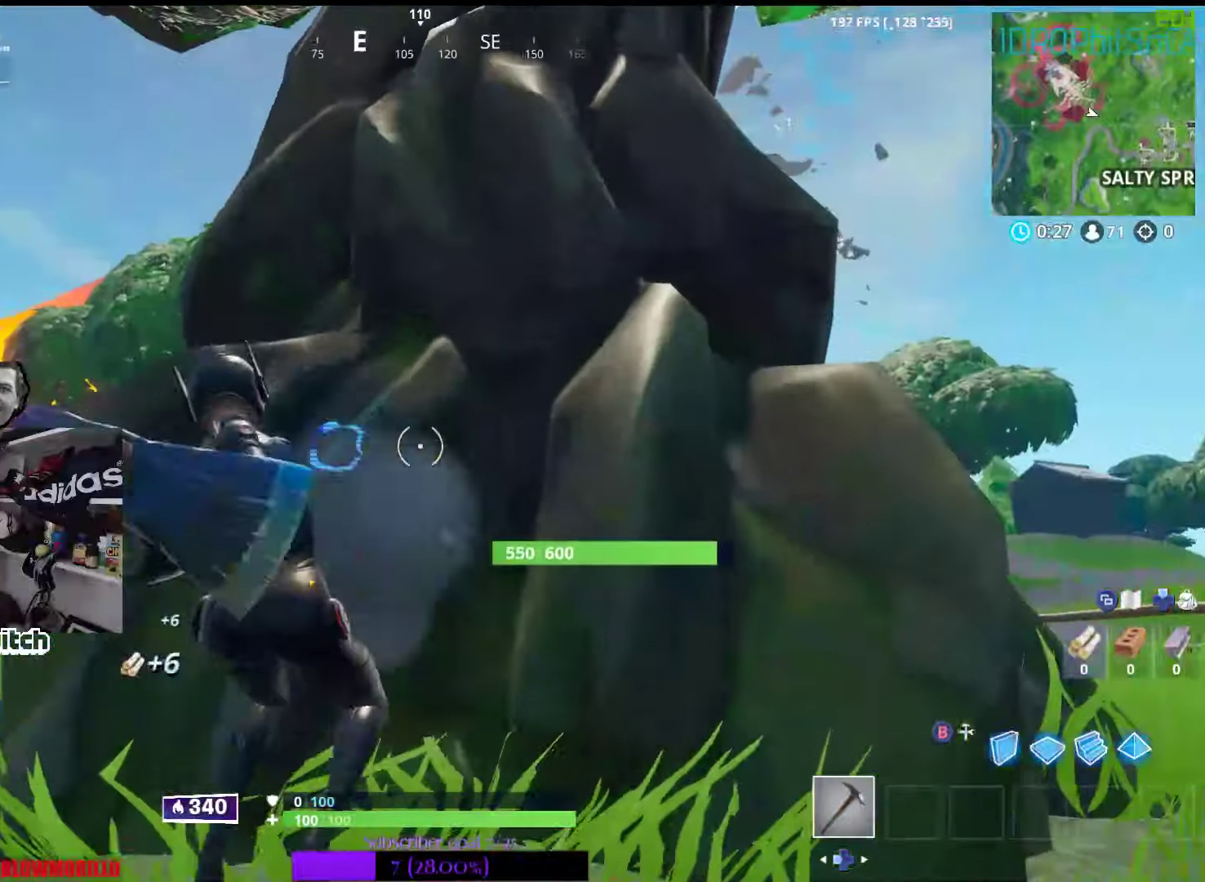
{"buttons": ["R2"], "left_stick": "center", "right_stick": "center", "events": [[150, "left_stick", "down"], [217, "right_stick", "down-left"], [350, "right_stick", "center"], [417, "left_stick", "center"]]}
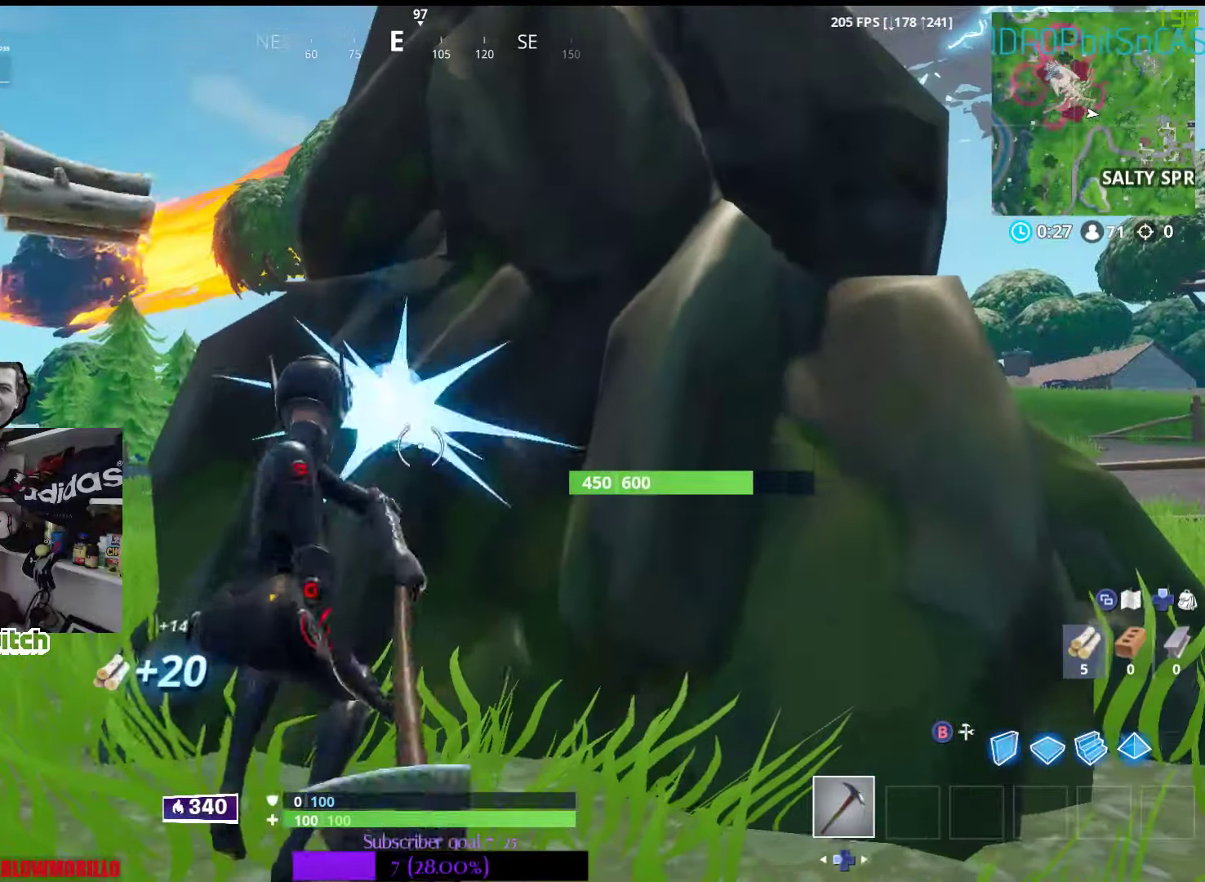
{"buttons": ["R2"], "left_stick": "up", "right_stick": "center", "events": [[67, "left_stick", "down"], [317, "right_stick", "up"], [367, "left_stick", "up"], [483, "right_stick", "center"]]}
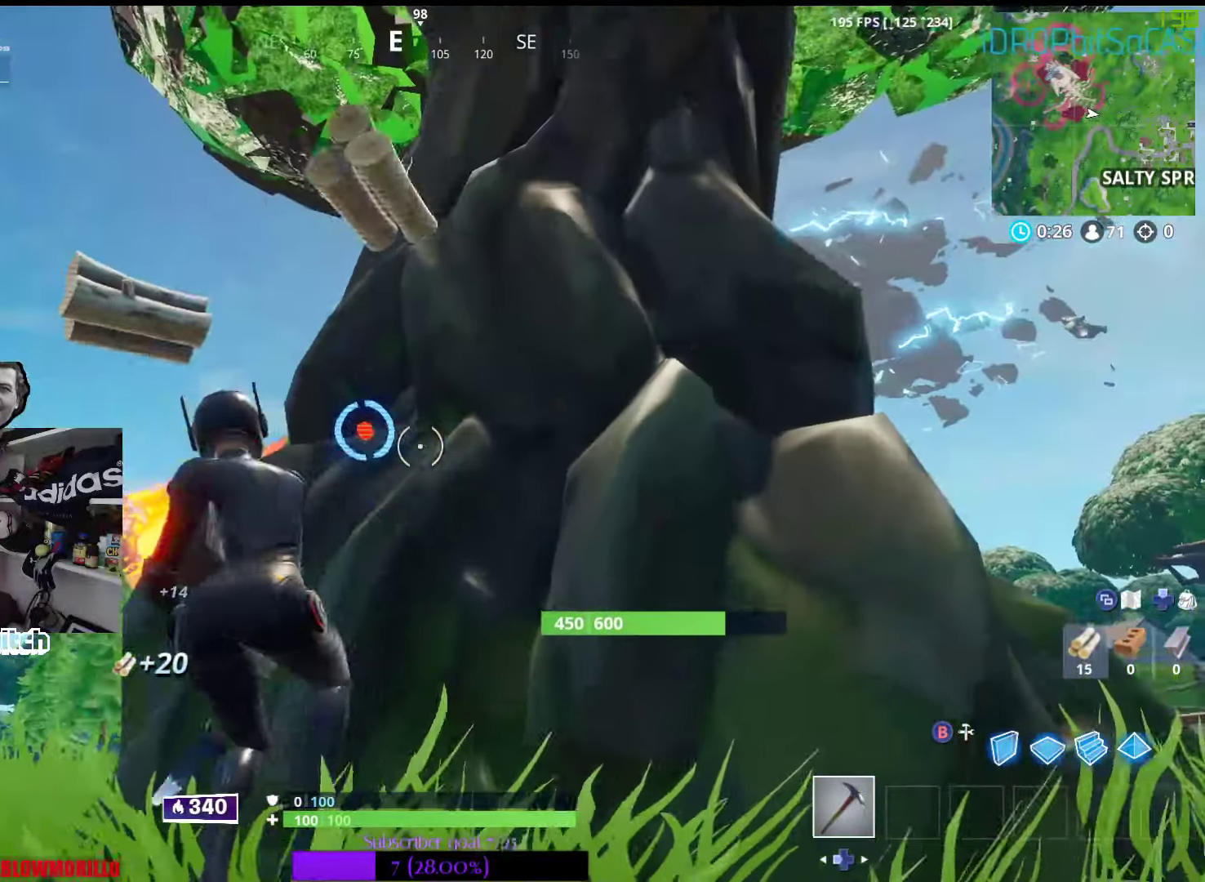
{"buttons": ["R2"], "left_stick": "right", "right_stick": "center", "events": [[133, "left_stick", "center"], [317, "right_stick", "down"], [433, "left_stick", "right"], [483, "right_stick", "center"]]}
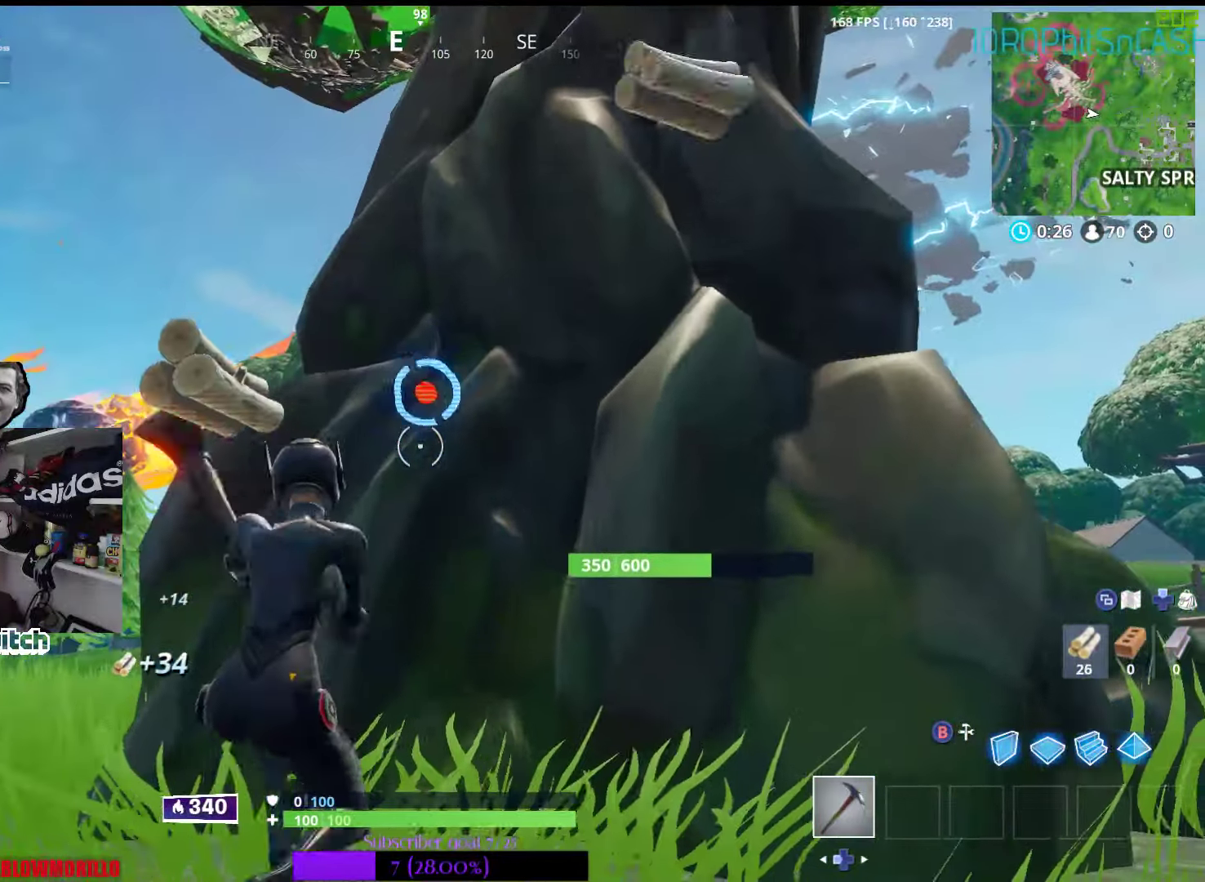
{"buttons": ["R2"], "left_stick": "up", "right_stick": "center", "events": [[167, "left_stick", "down-left"], [350, "left_stick", "center"], [417, "left_stick", "up"]]}
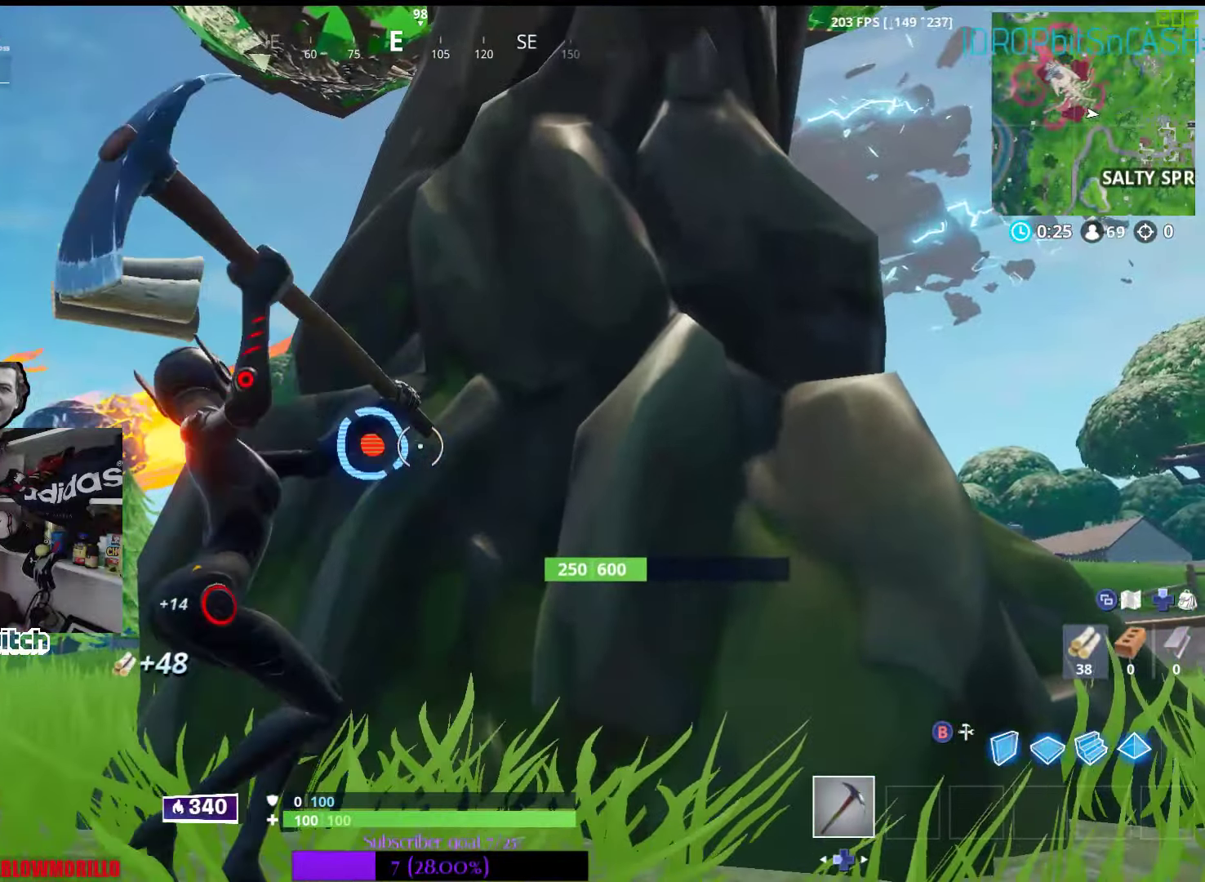
{"buttons": ["R2"], "left_stick": "down", "right_stick": "center", "events": [[283, "left_stick", "down"]]}
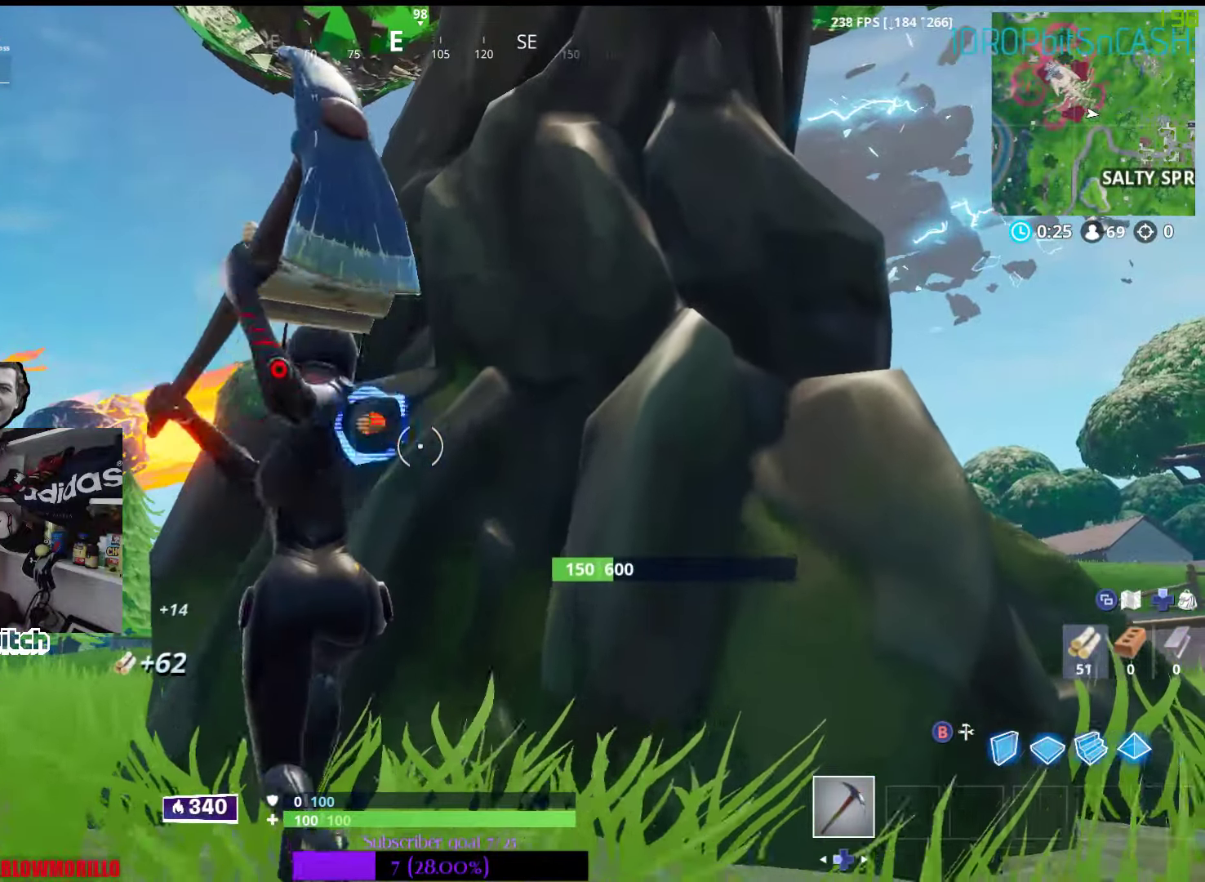
{"buttons": ["R2"], "left_stick": "up", "right_stick": "center", "events": [[83, "right_stick", "down-right"], [200, "right_stick", "center"], [417, "left_stick", "up"]]}
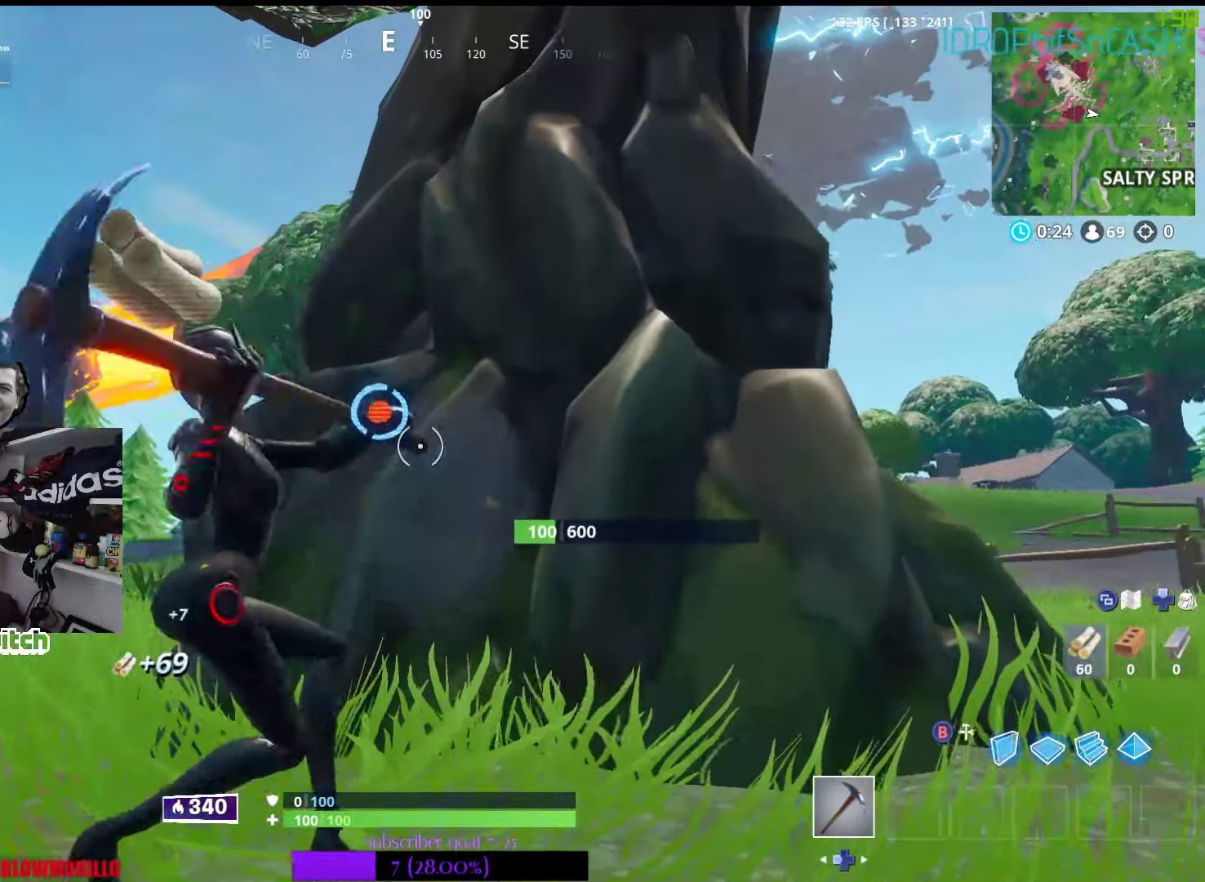
{"buttons": [], "left_stick": "left", "right_stick": "down-left", "events": [[133, "left_stick", "up-left"], [200, "R2", "up"], [267, "left_stick", "left"], [450, "right_stick", "down-left"]]}
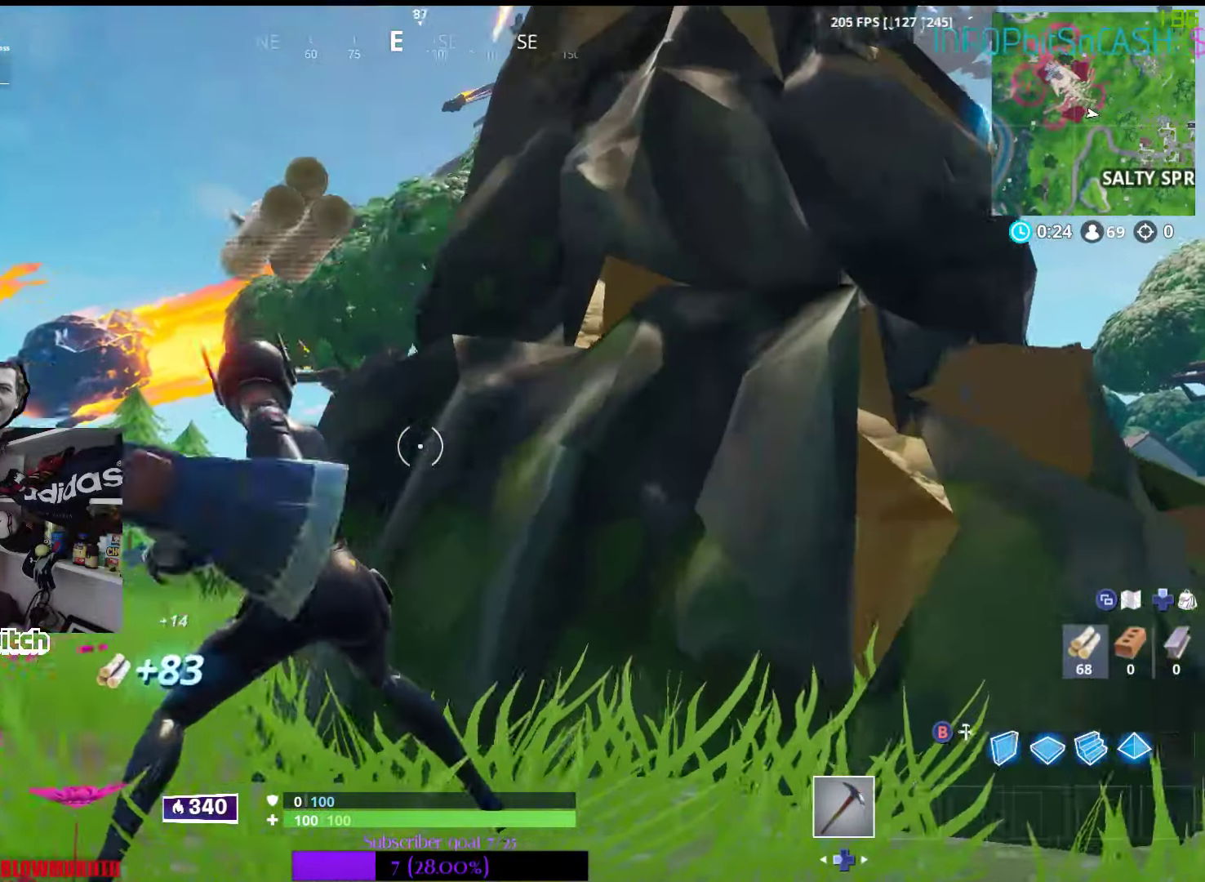
{"buttons": [], "left_stick": "left", "right_stick": "left", "events": [[17, "right_stick", "left"], [217, "right_stick", "center"], [367, "right_stick", "left"]]}
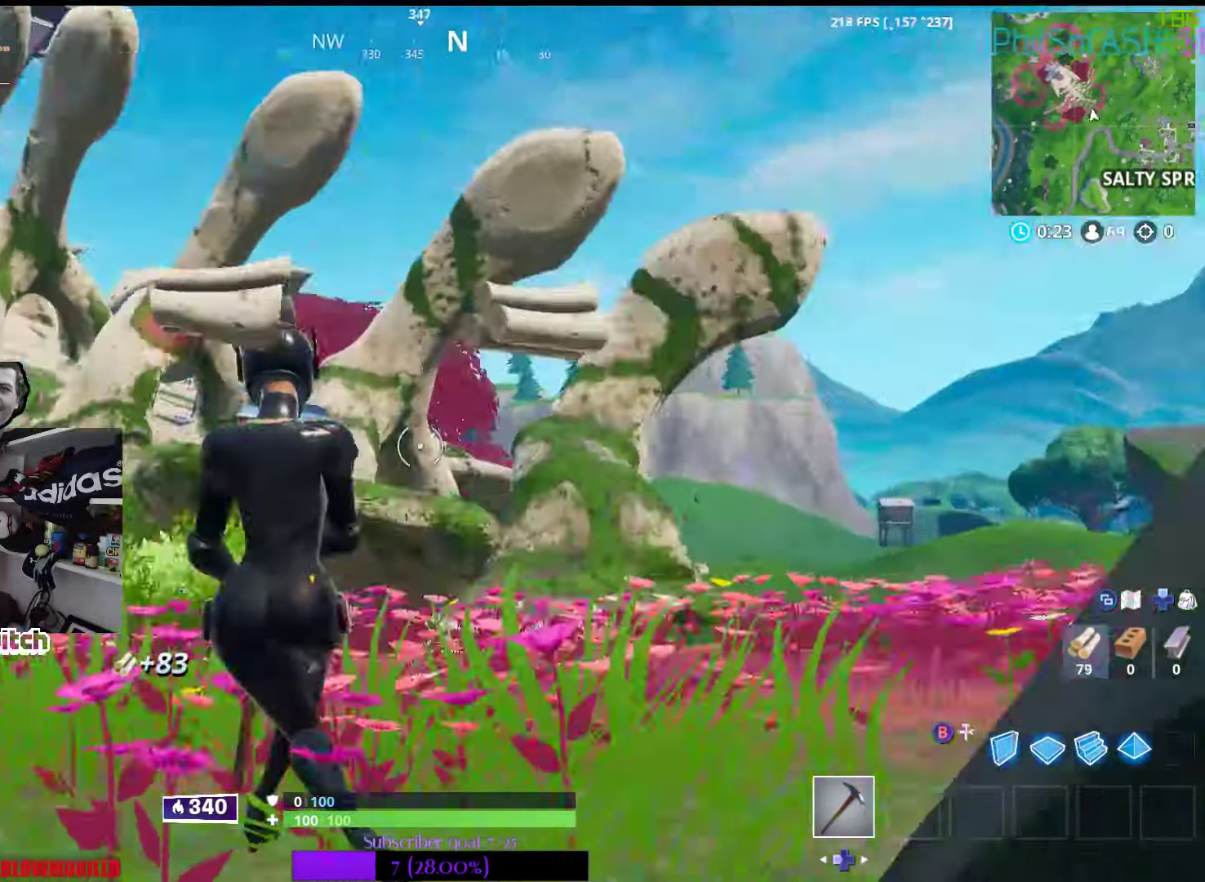
{"buttons": [], "left_stick": "left", "right_stick": "center", "events": [[83, "right_stick", "center"], [317, "right_stick", "down-left"], [467, "right_stick", "center"]]}
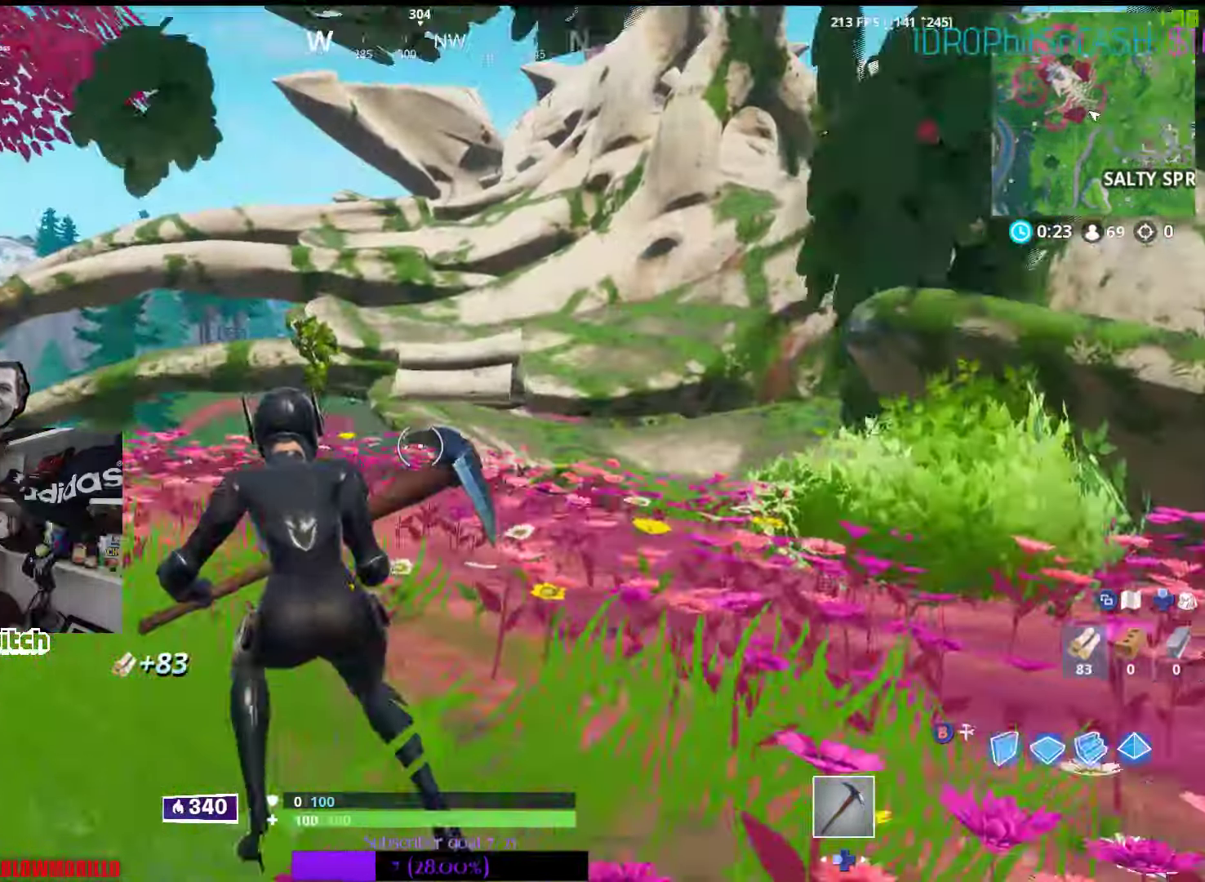
{"buttons": [], "left_stick": "up-left", "right_stick": "center", "events": [[267, "left_stick", "up-left"]]}